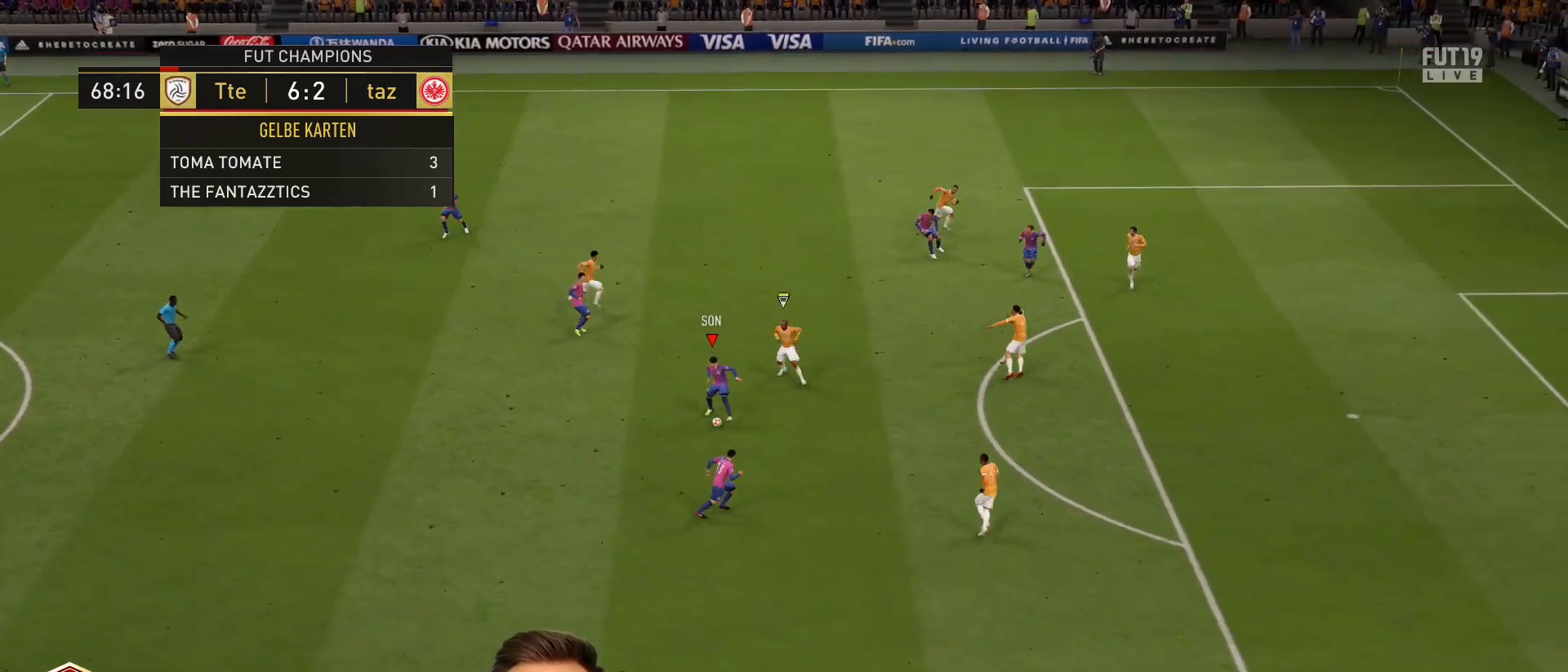
Gameplay with a controller (PlayStation layout); each line is a JSON object with the inputs held at the frame after it. "events" lists button and stick changes between this image and that frame as [ms after this image, input, new state], when the widget could be followed in between.
{"buttons": [], "left_stick": "up-left", "right_stick": "center", "events": [[50, "left_stick", "up-left"], [83, "L1", "down"], [450, "L1", "up"]]}
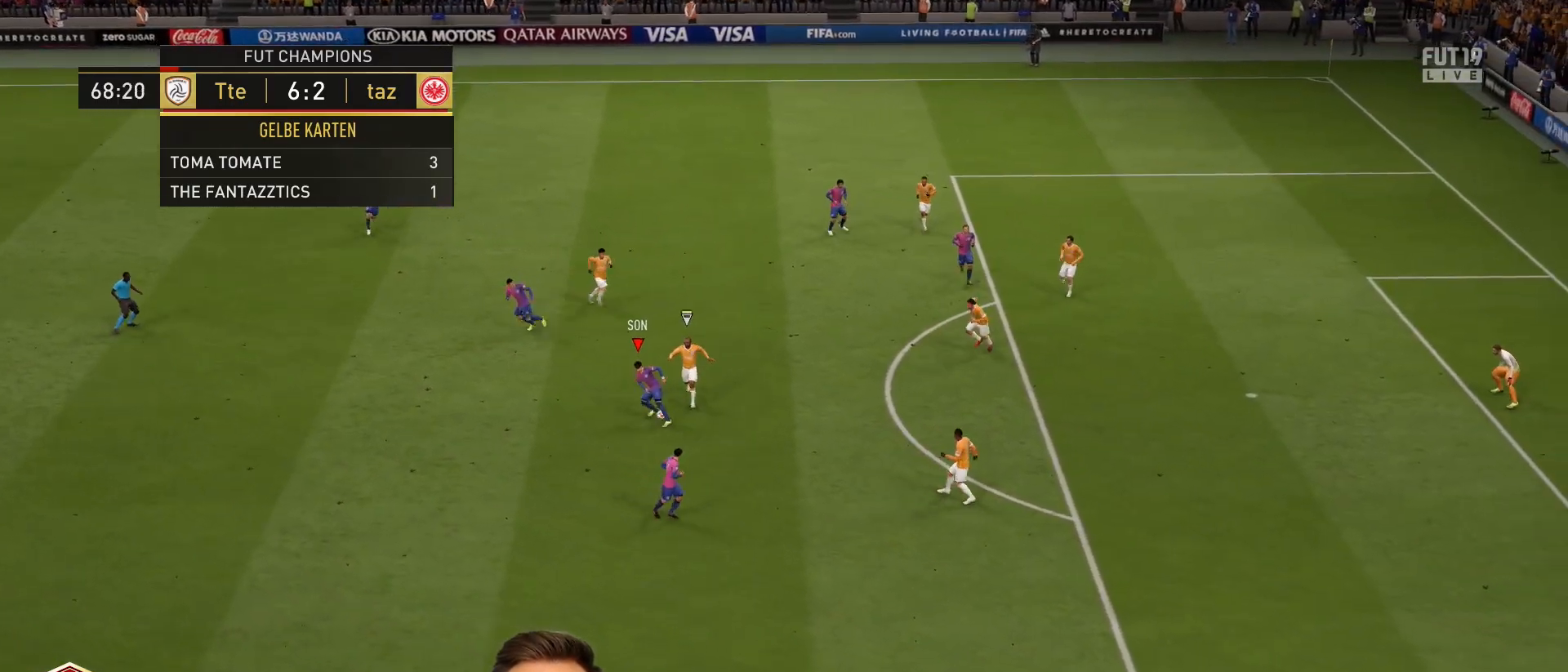
{"buttons": [], "left_stick": "up-right", "right_stick": "center", "events": [[217, "left_stick", "up-right"]]}
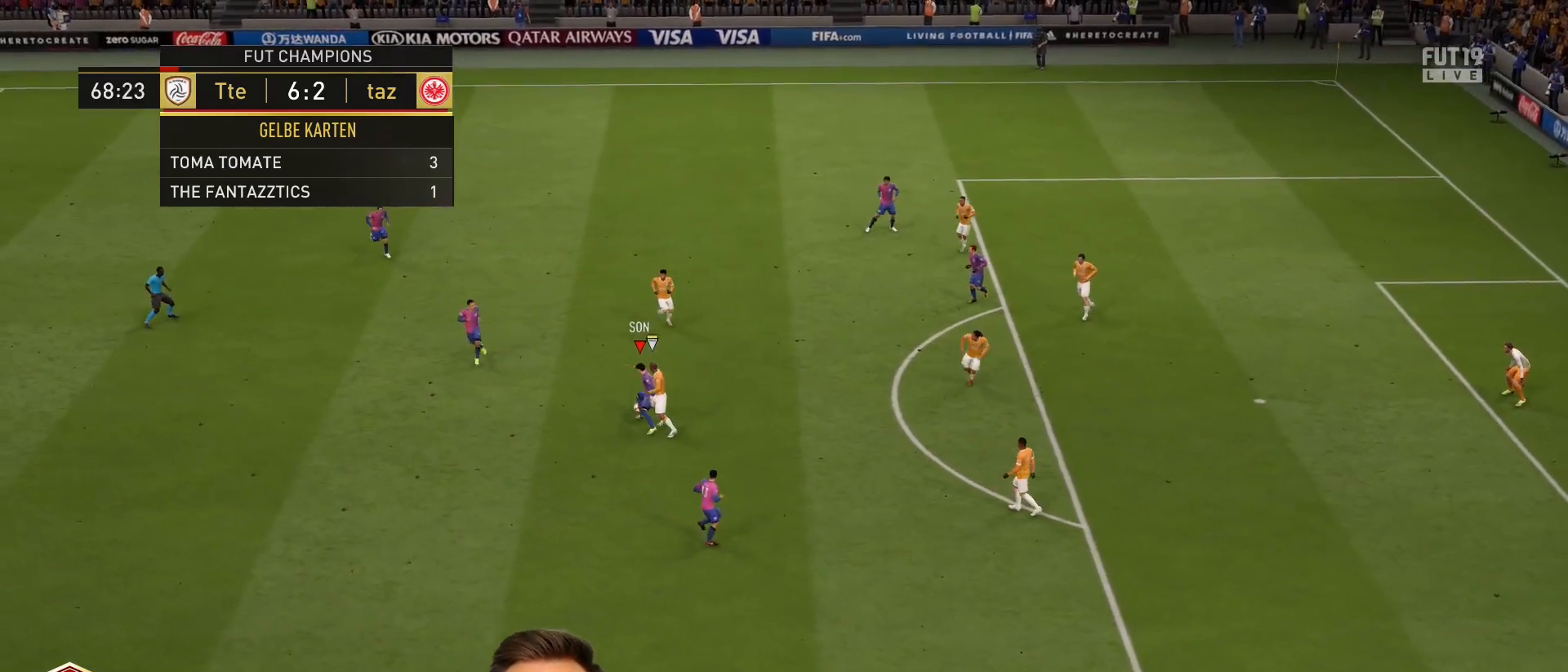
{"buttons": ["L1"], "left_stick": "left", "right_stick": "center", "events": [[350, "left_stick", "left"], [417, "L1", "down"]]}
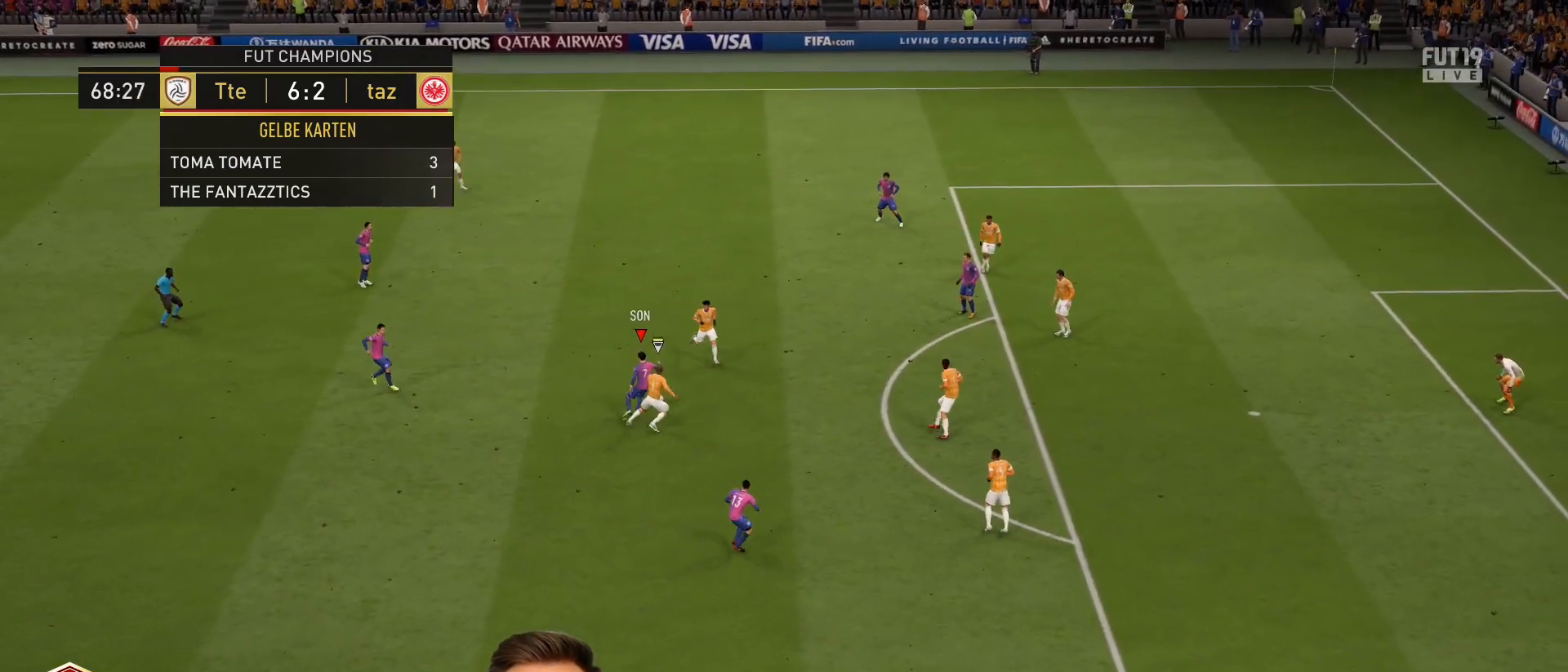
{"buttons": [], "left_stick": "left", "right_stick": "center", "events": [[184, "L1", "up"]]}
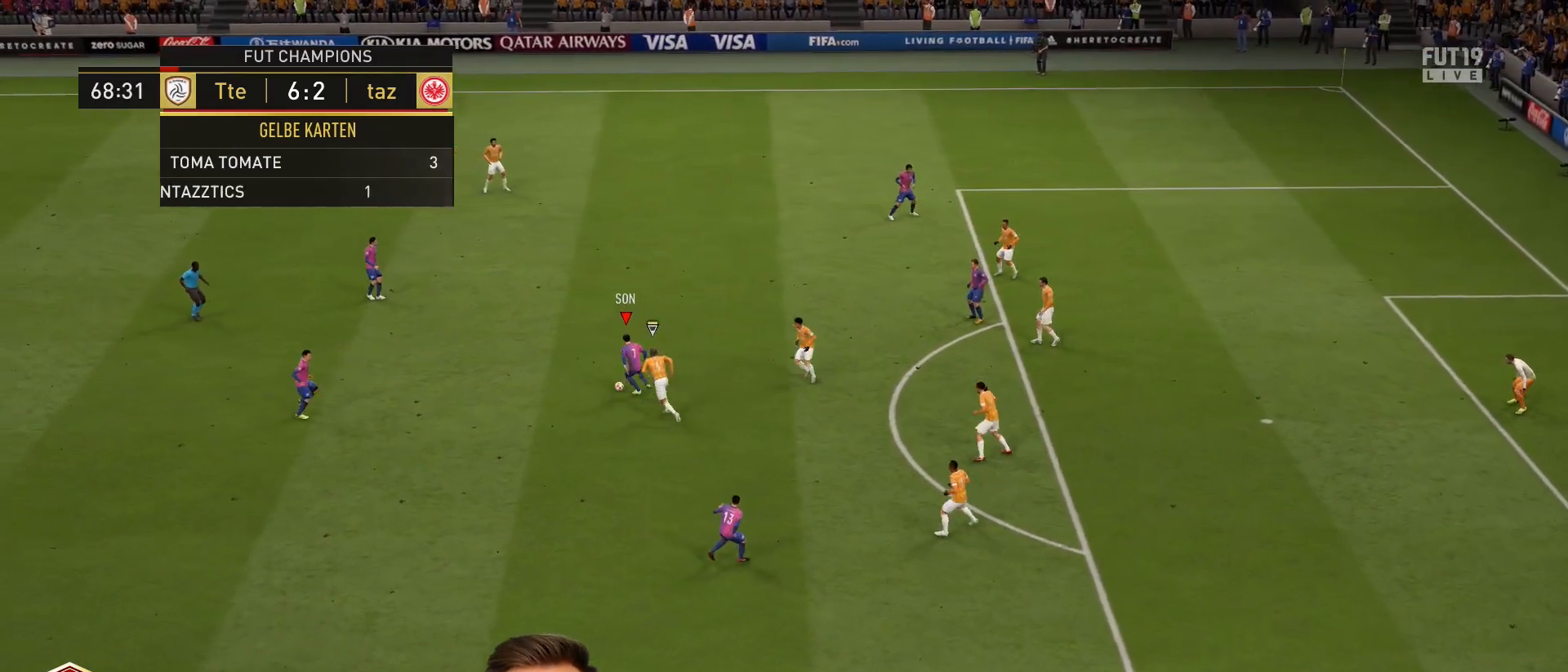
{"buttons": ["R1"], "left_stick": "up-right", "right_stick": "center", "events": [[267, "R1", "down"], [267, "left_stick", "up-right"]]}
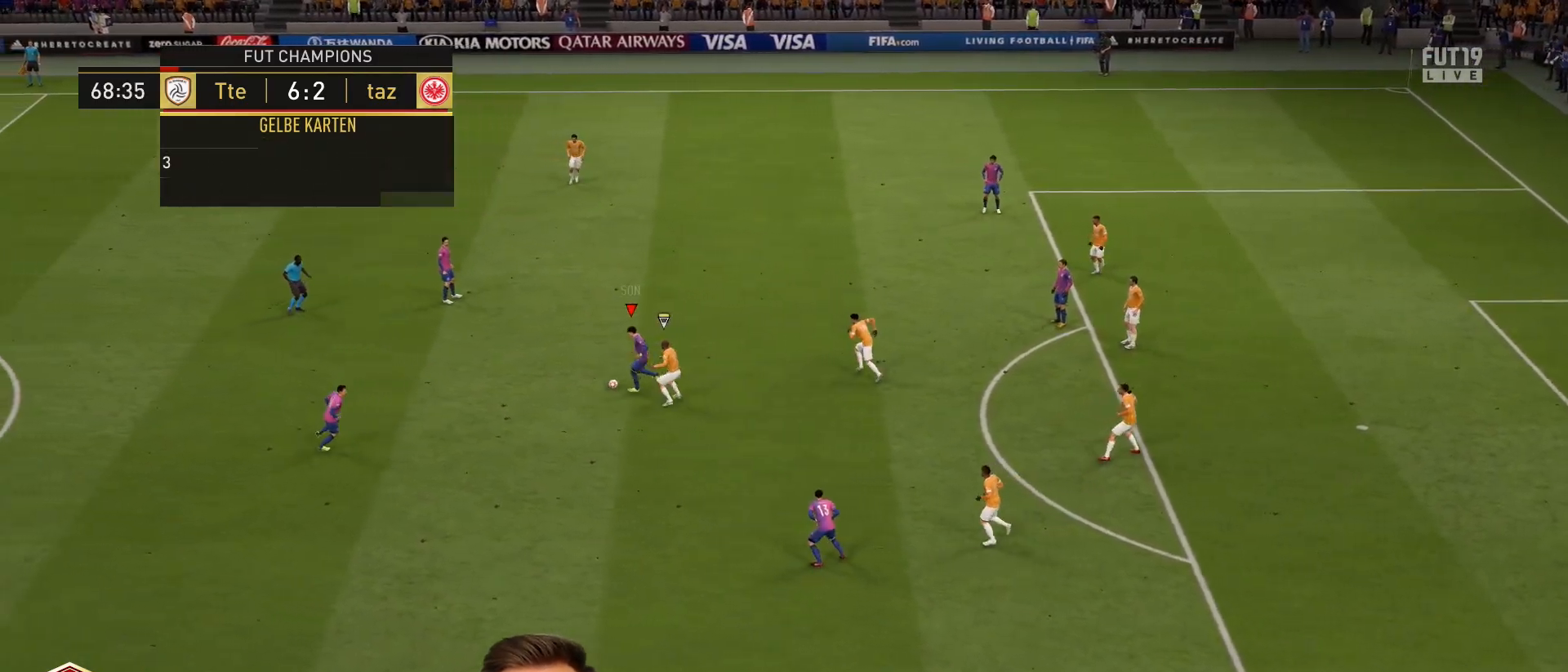
{"buttons": [], "left_stick": "right", "right_stick": "center", "events": [[17, "R1", "up"], [501, "left_stick", "right"]]}
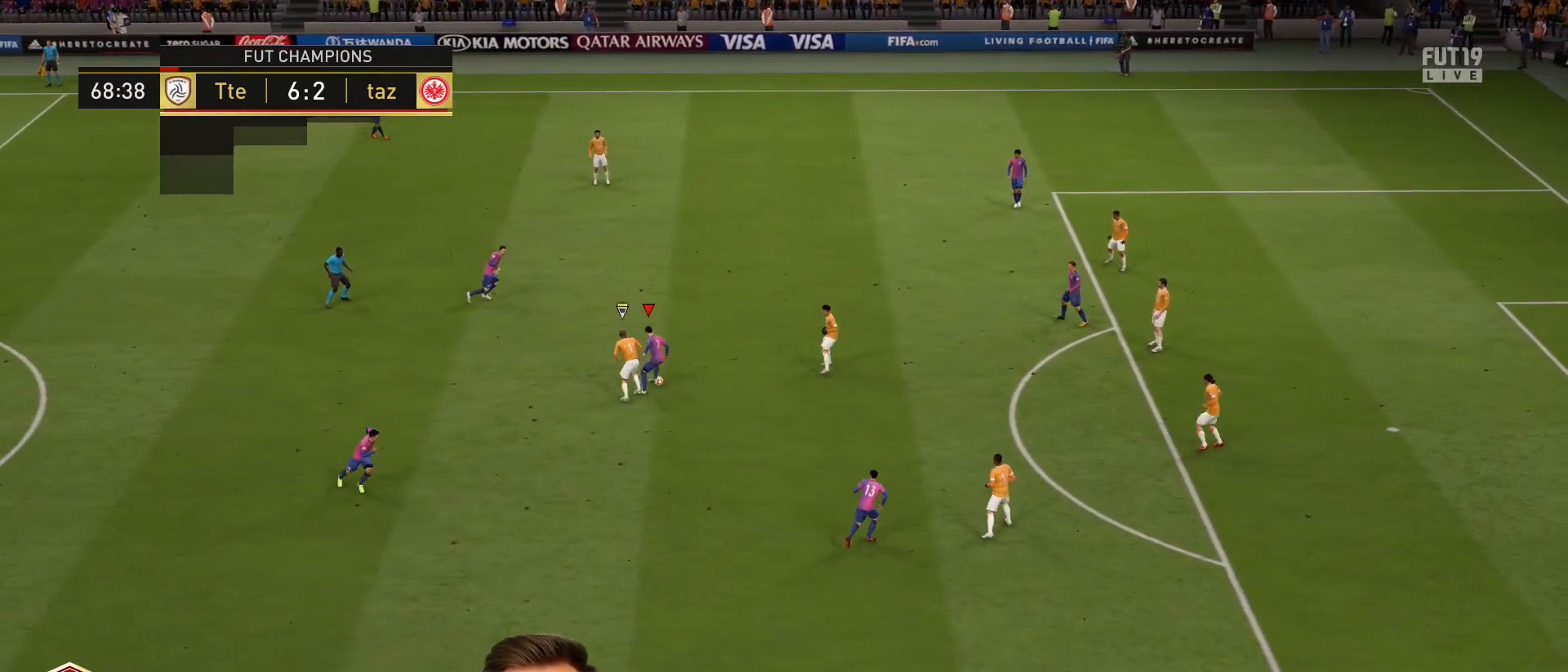
{"buttons": ["L1"], "left_stick": "right", "right_stick": "down", "events": [[83, "L1", "down"], [83, "right_stick", "down"]]}
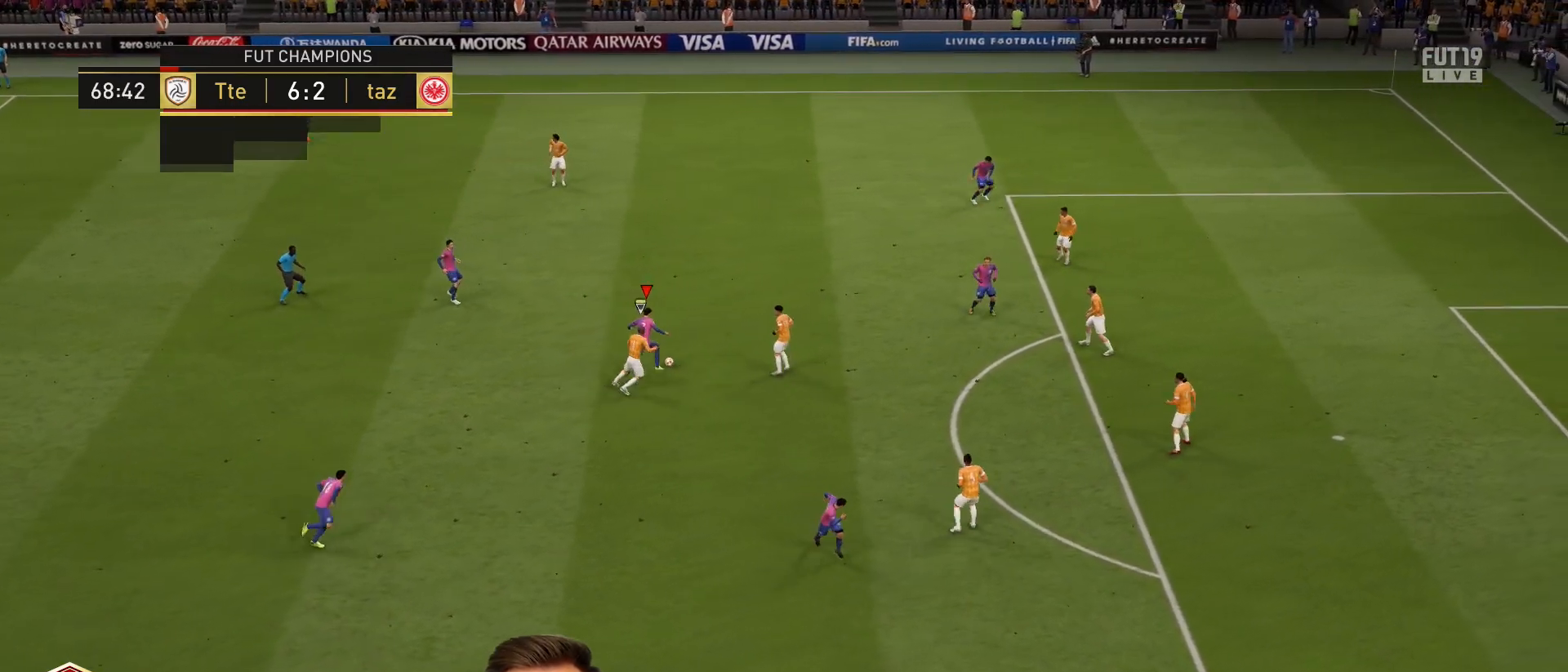
{"buttons": [], "left_stick": "up-right", "right_stick": "center", "events": [[467, "L1", "up"], [467, "left_stick", "up-right"], [467, "right_stick", "center"]]}
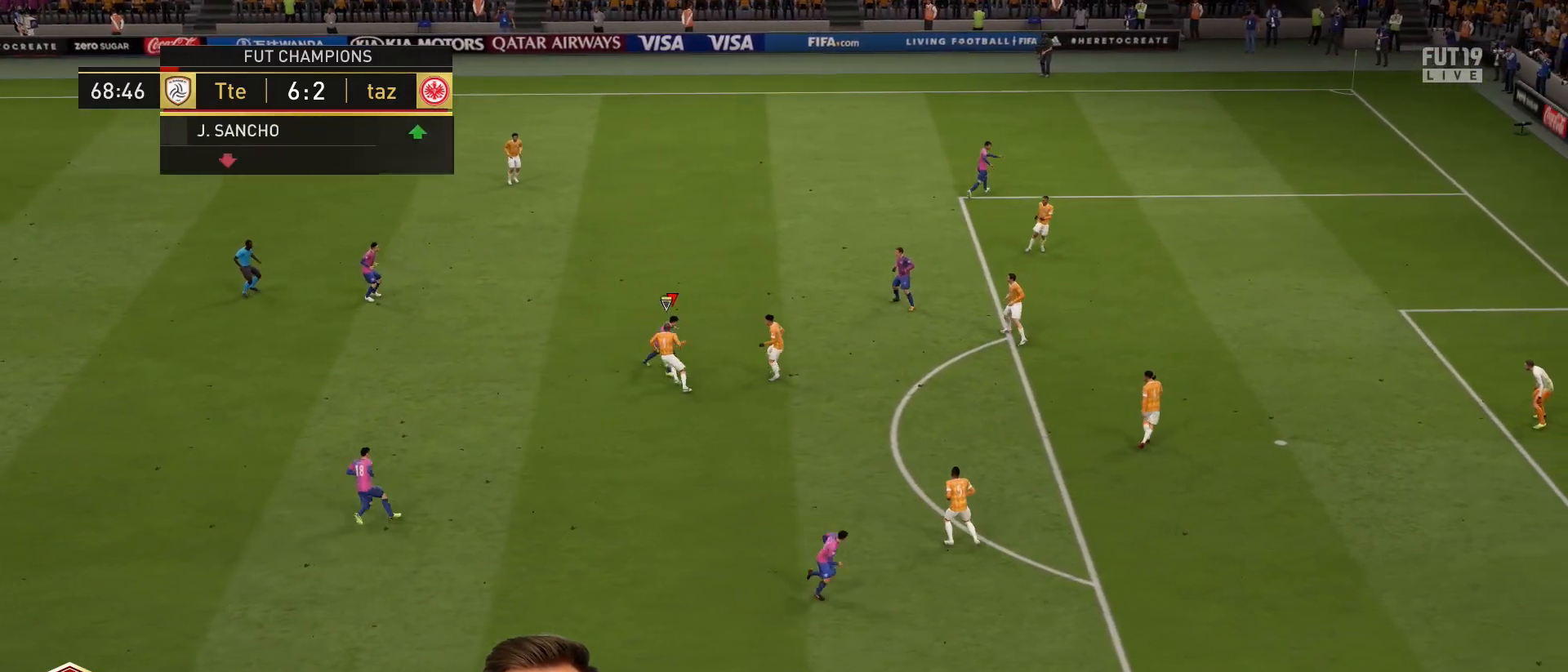
{"buttons": [], "left_stick": "up-right", "right_stick": "center", "events": []}
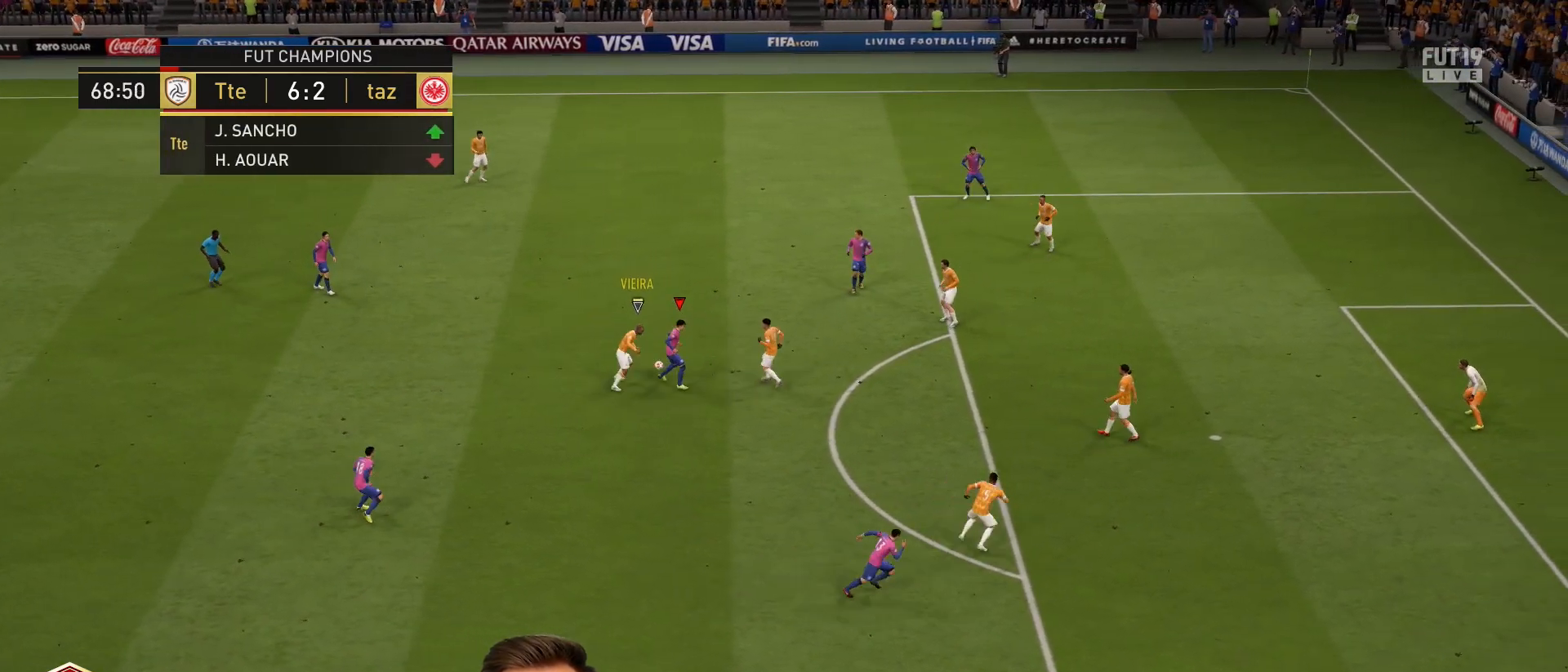
{"buttons": [], "left_stick": "up-right", "right_stick": "center", "events": [[100, "left_stick", "up"], [400, "left_stick", "up-right"]]}
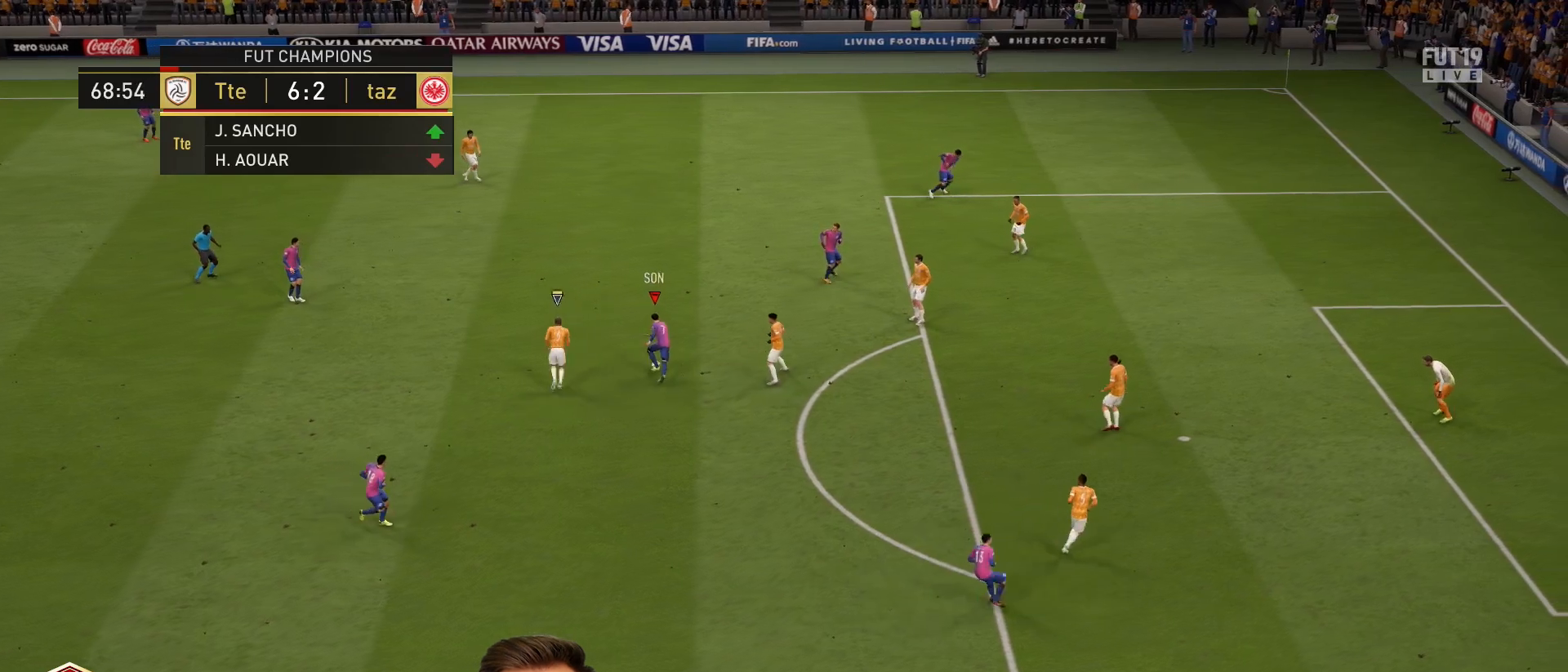
{"buttons": [], "left_stick": "down-right", "right_stick": "center", "events": [[133, "R1", "down"], [166, "left_stick", "down-left"], [400, "R1", "up"], [433, "left_stick", "down-right"]]}
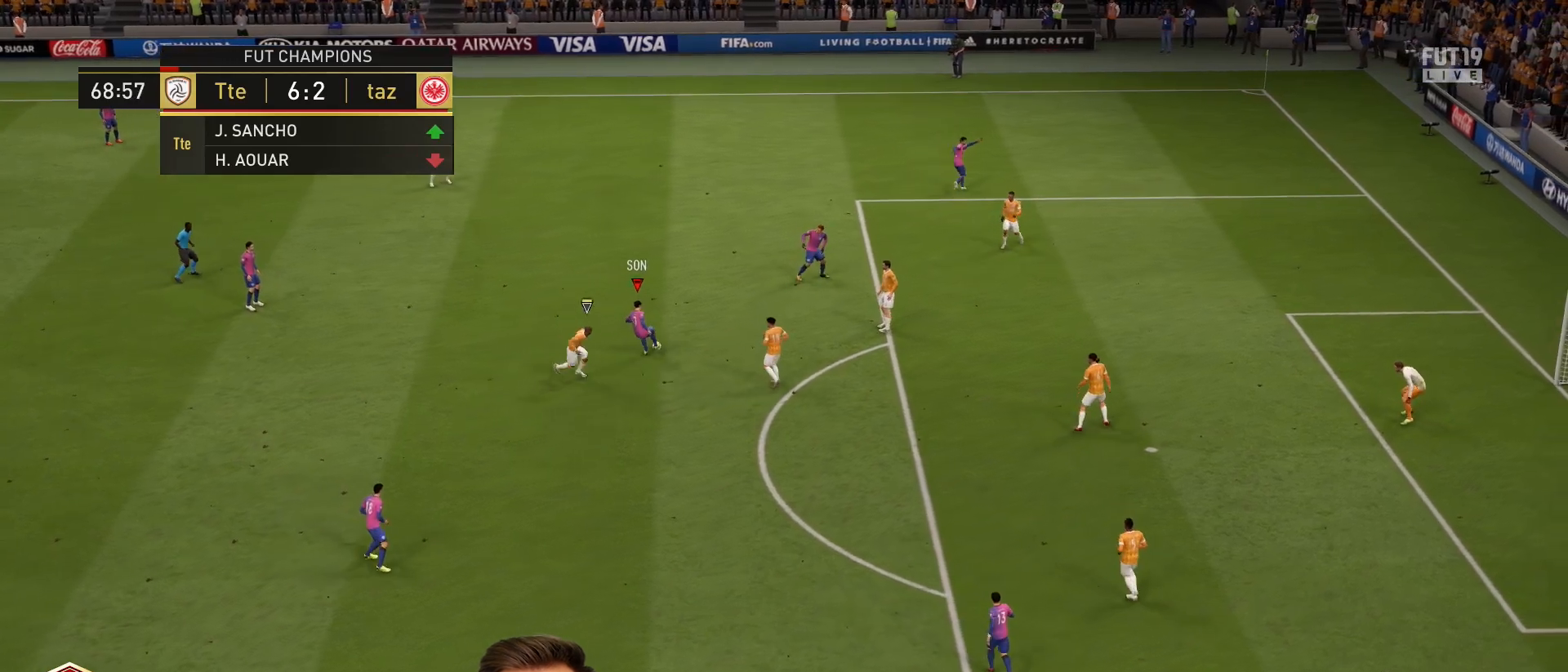
{"buttons": [], "left_stick": "up-right", "right_stick": "center", "events": [[100, "left_stick", "up-right"]]}
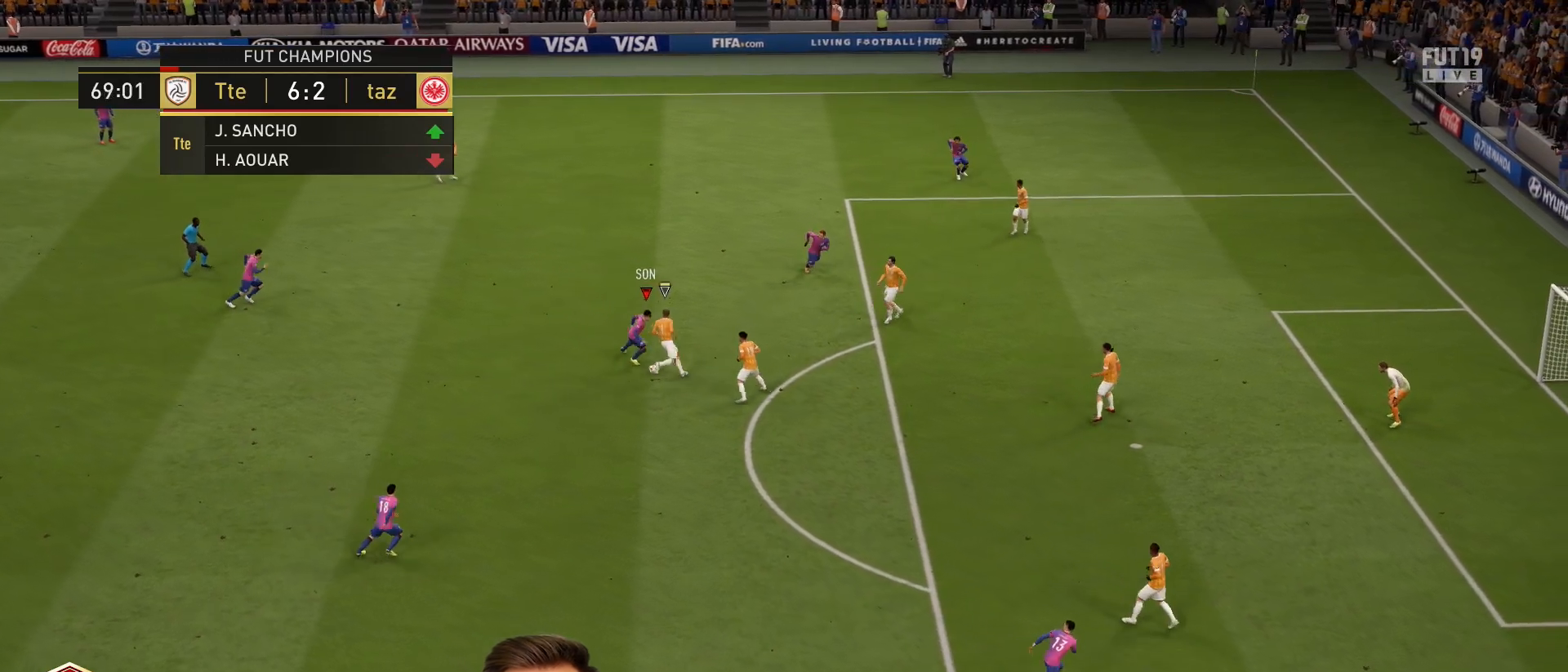
{"buttons": [], "left_stick": "down-right", "right_stick": "center", "events": [[166, "left_stick", "up"], [333, "left_stick", "down-right"]]}
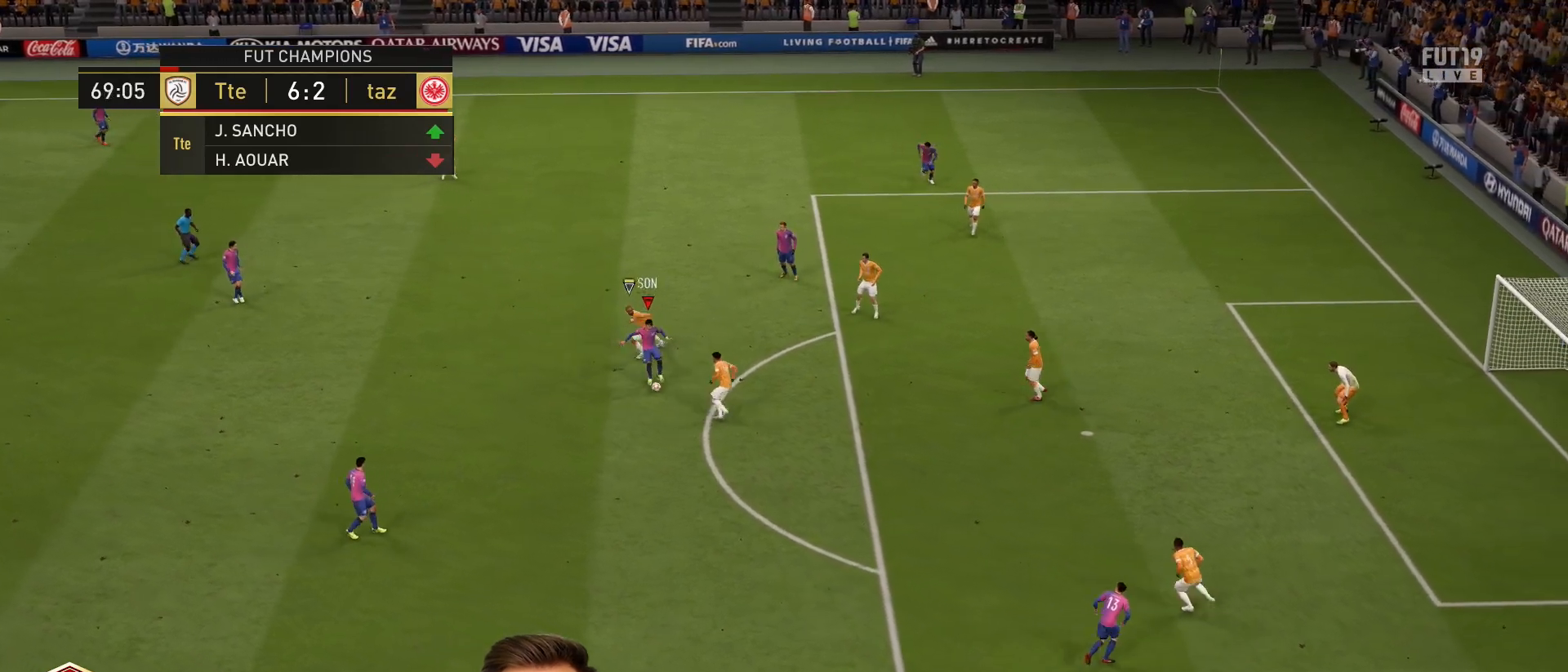
{"buttons": ["L1"], "left_stick": "right", "right_stick": "up", "events": [[33, "left_stick", "right"], [367, "L1", "down"], [367, "right_stick", "up"]]}
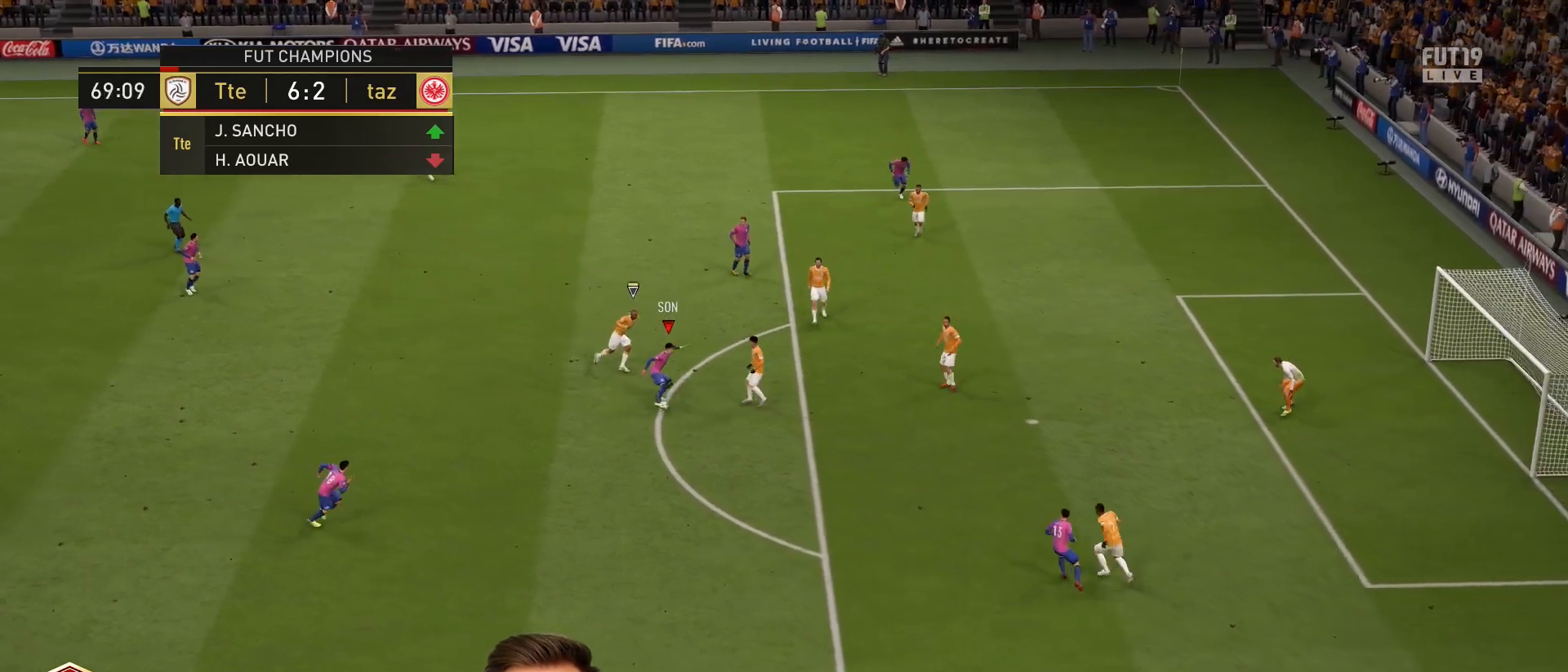
{"buttons": [], "left_stick": "up-right", "right_stick": "center", "events": [[400, "left_stick", "up-right"], [433, "L1", "up"], [433, "right_stick", "center"]]}
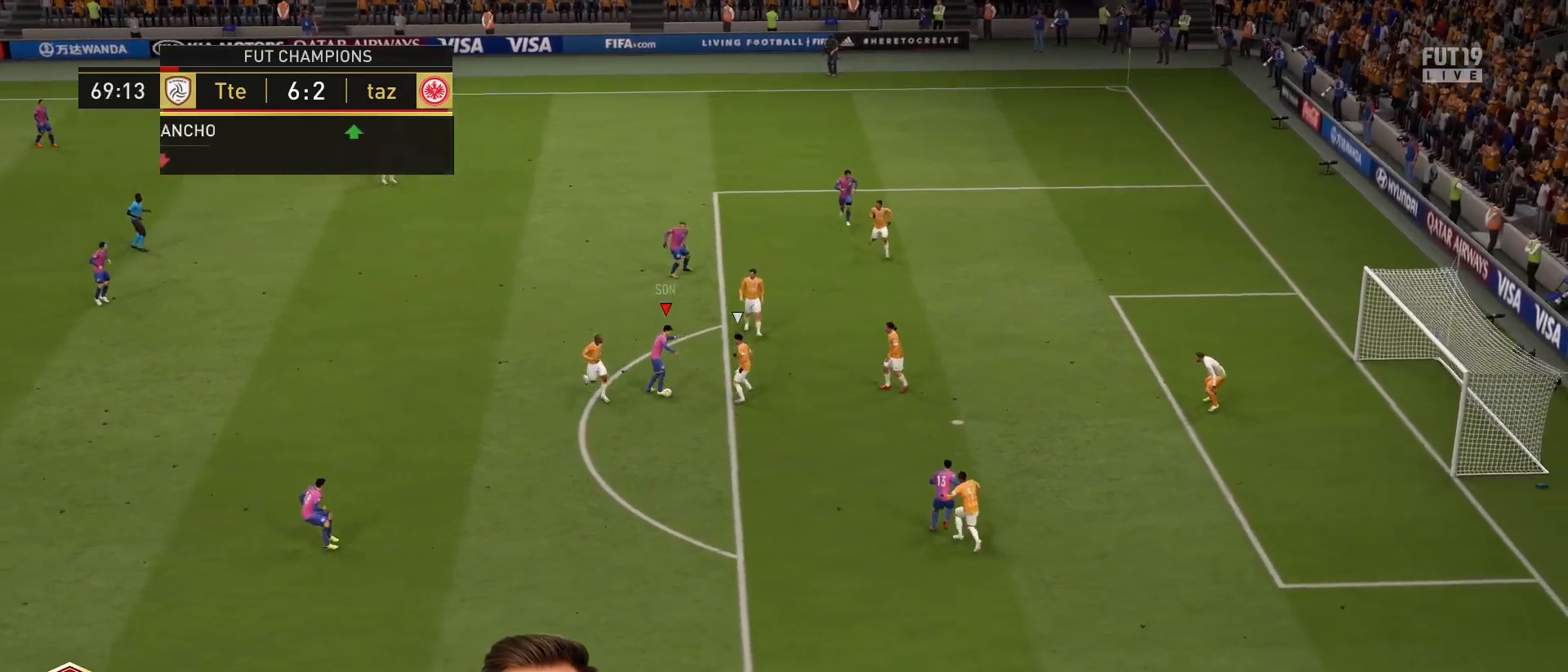
{"buttons": [], "left_stick": "up-right", "right_stick": "center", "events": [[167, "CIRCLE", "down"], [334, "CIRCLE", "up"]]}
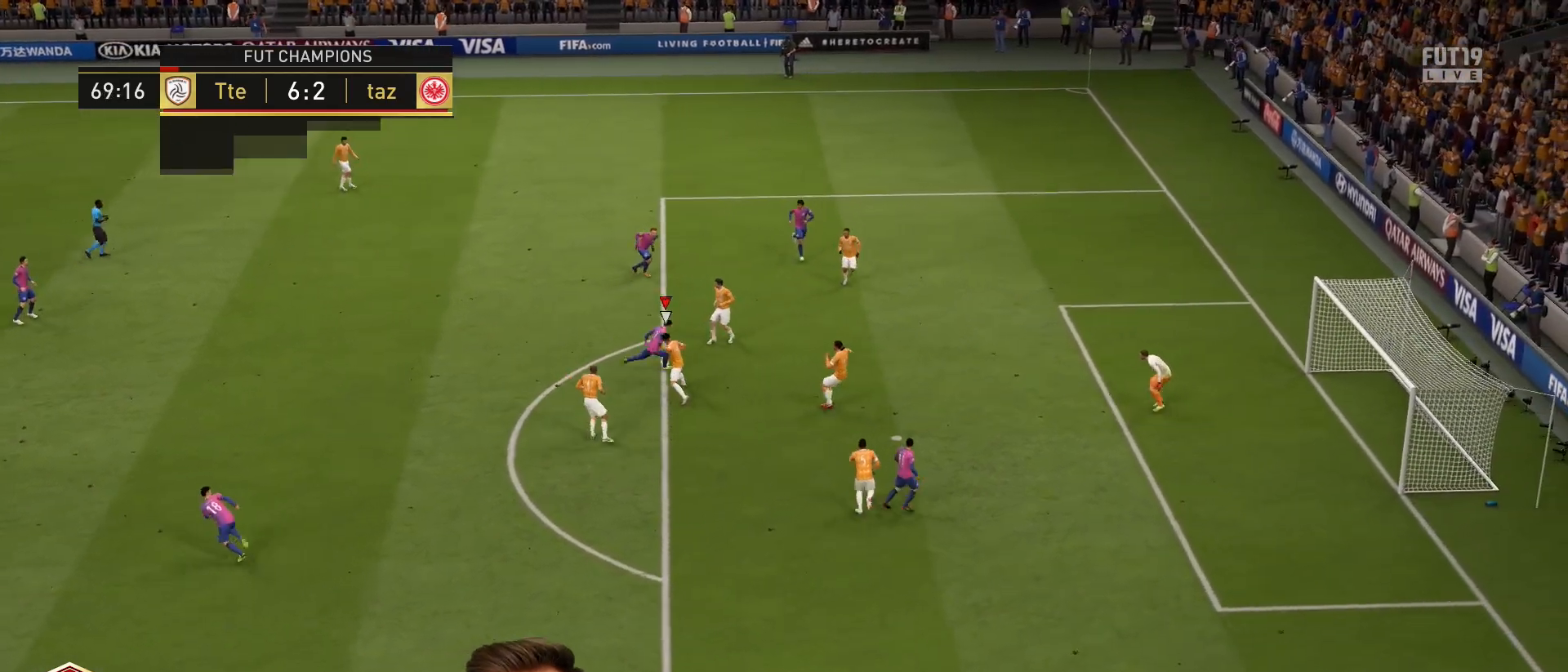
{"buttons": [], "left_stick": "up-right", "right_stick": "center", "events": [[66, "CIRCLE", "down"], [166, "CIRCLE", "up"]]}
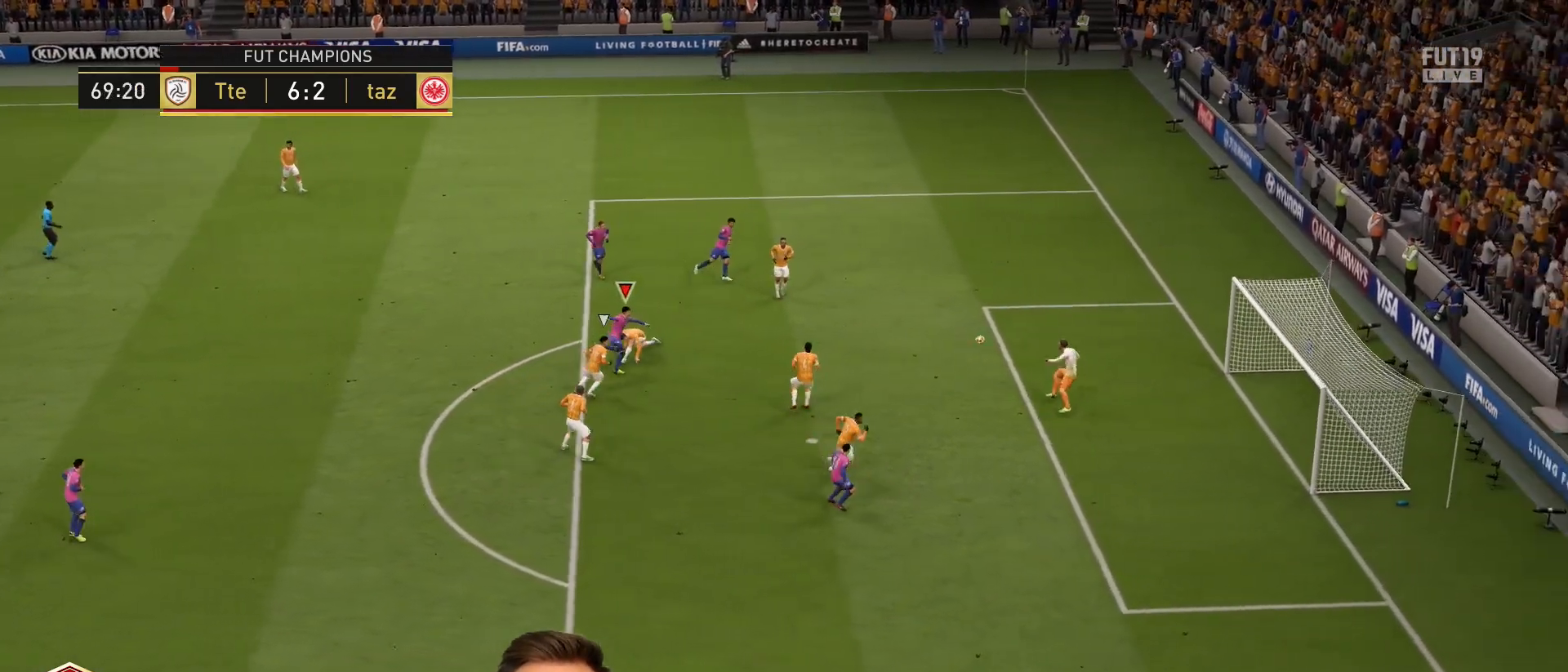
{"buttons": [], "left_stick": "up-right", "right_stick": "center", "events": []}
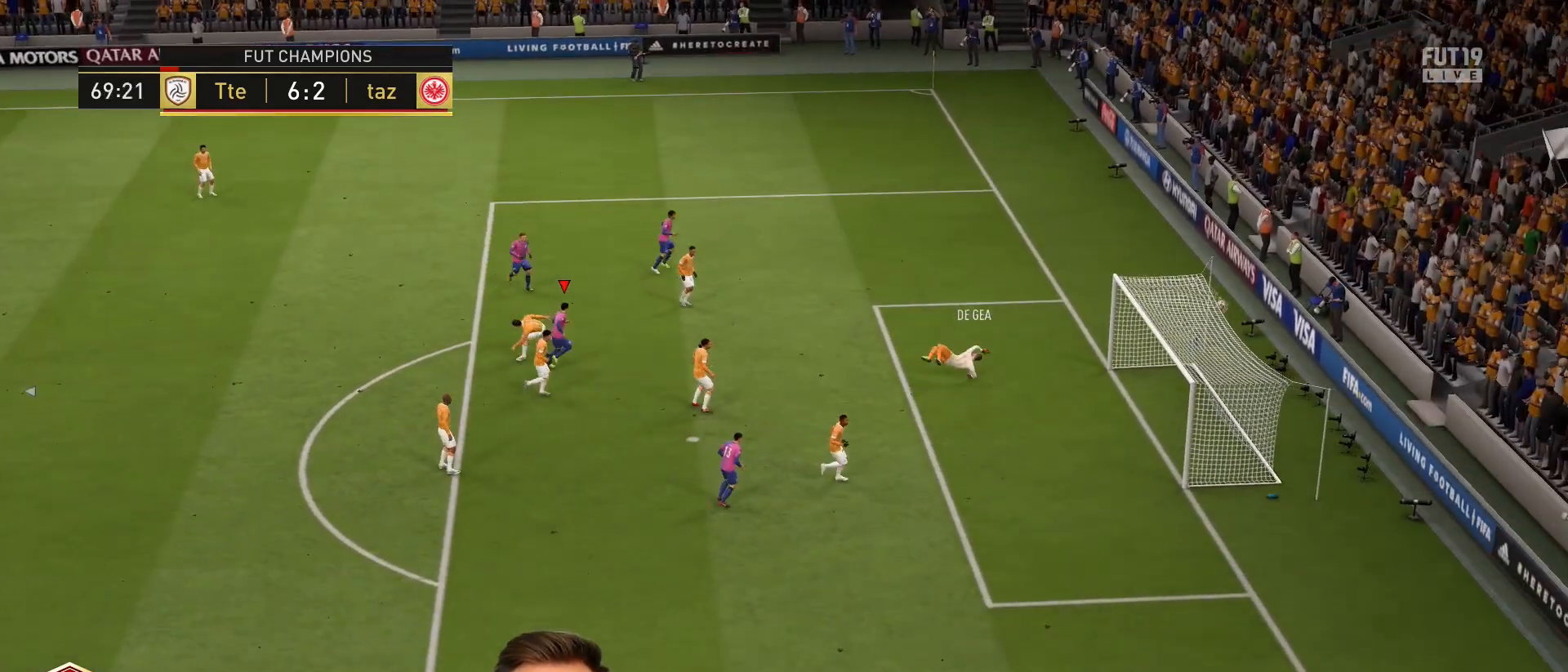
{"buttons": [], "left_stick": "right", "right_stick": "up", "events": [[367, "right_stick", "down-left"], [467, "left_stick", "right"], [500, "right_stick", "up"]]}
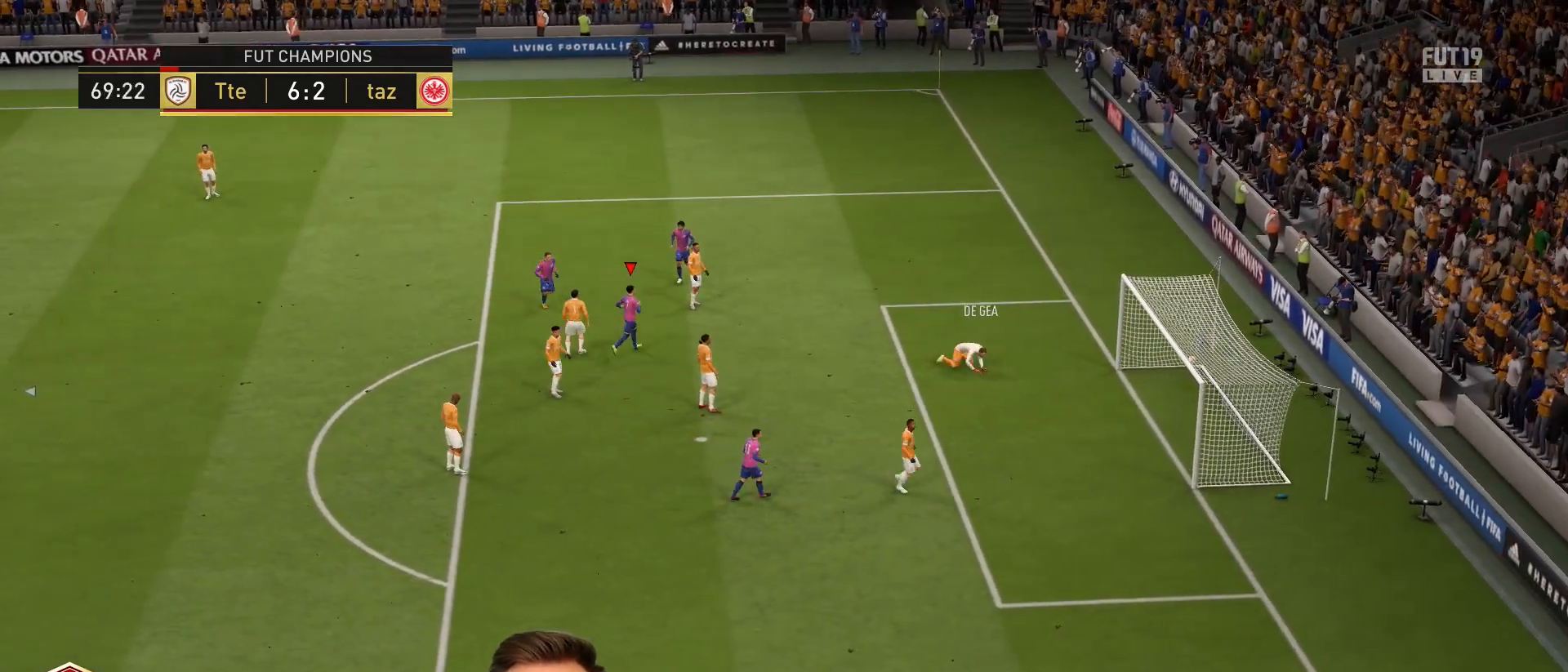
{"buttons": [], "left_stick": "up-right", "right_stick": "down-left", "events": [[67, "right_stick", "right"], [167, "right_stick", "down"], [234, "right_stick", "left"], [334, "right_stick", "up"], [400, "right_stick", "right"], [434, "left_stick", "up-right"], [501, "right_stick", "down-left"]]}
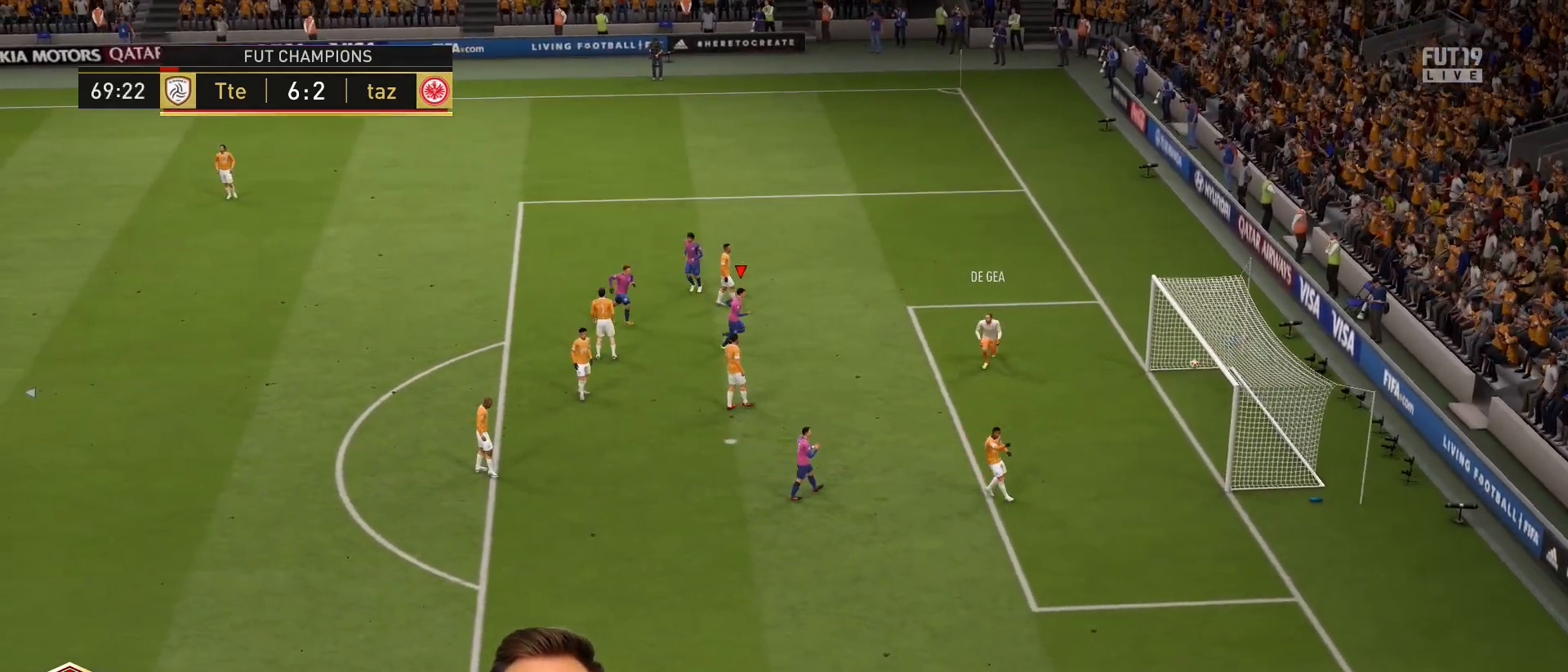
{"buttons": [], "left_stick": "up-right", "right_stick": "up-right", "events": [[66, "right_stick", "up-left"], [133, "right_stick", "up-right"], [233, "right_stick", "down-right"], [300, "right_stick", "down-left"], [433, "right_stick", "up-right"]]}
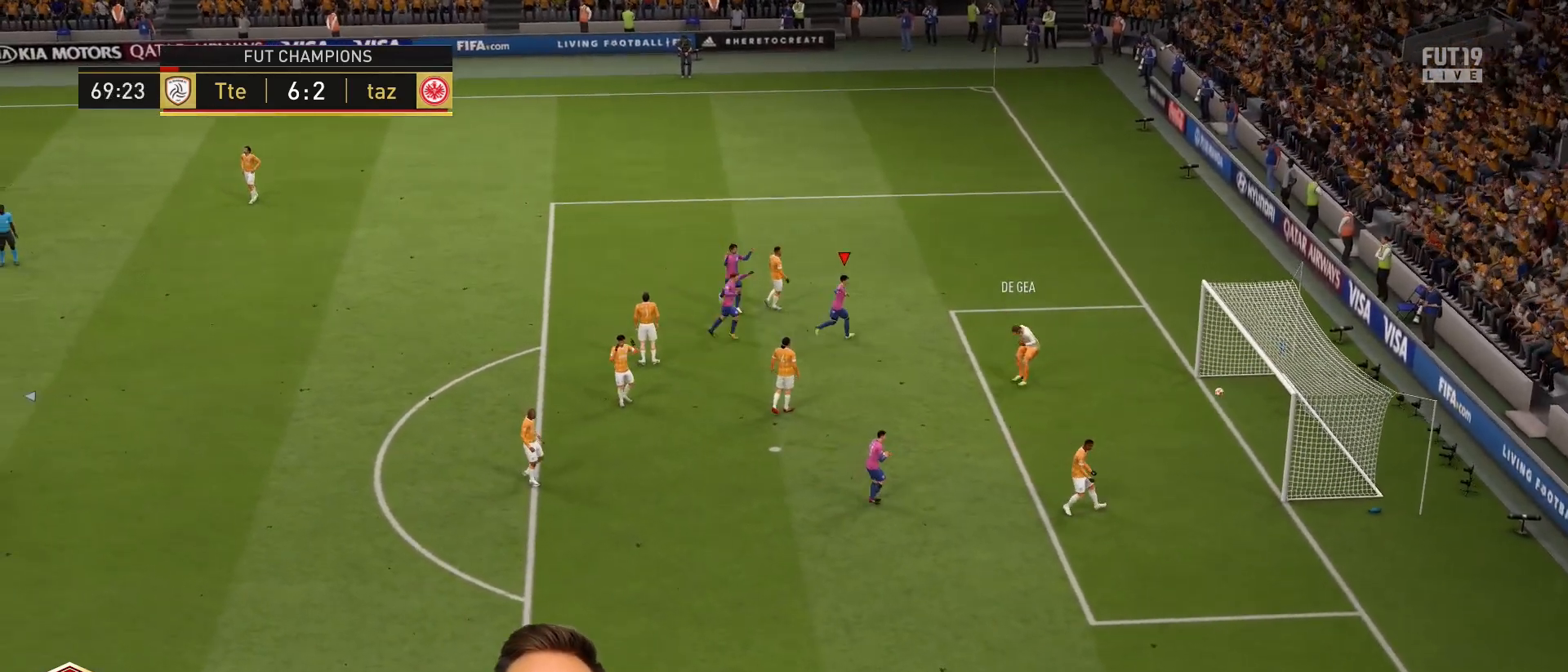
{"buttons": [], "left_stick": "up", "right_stick": "left", "events": [[50, "right_stick", "down-right"], [117, "right_stick", "down-left"], [184, "left_stick", "up"], [217, "right_stick", "up"], [284, "right_stick", "right"], [351, "right_stick", "down"], [451, "right_stick", "left"]]}
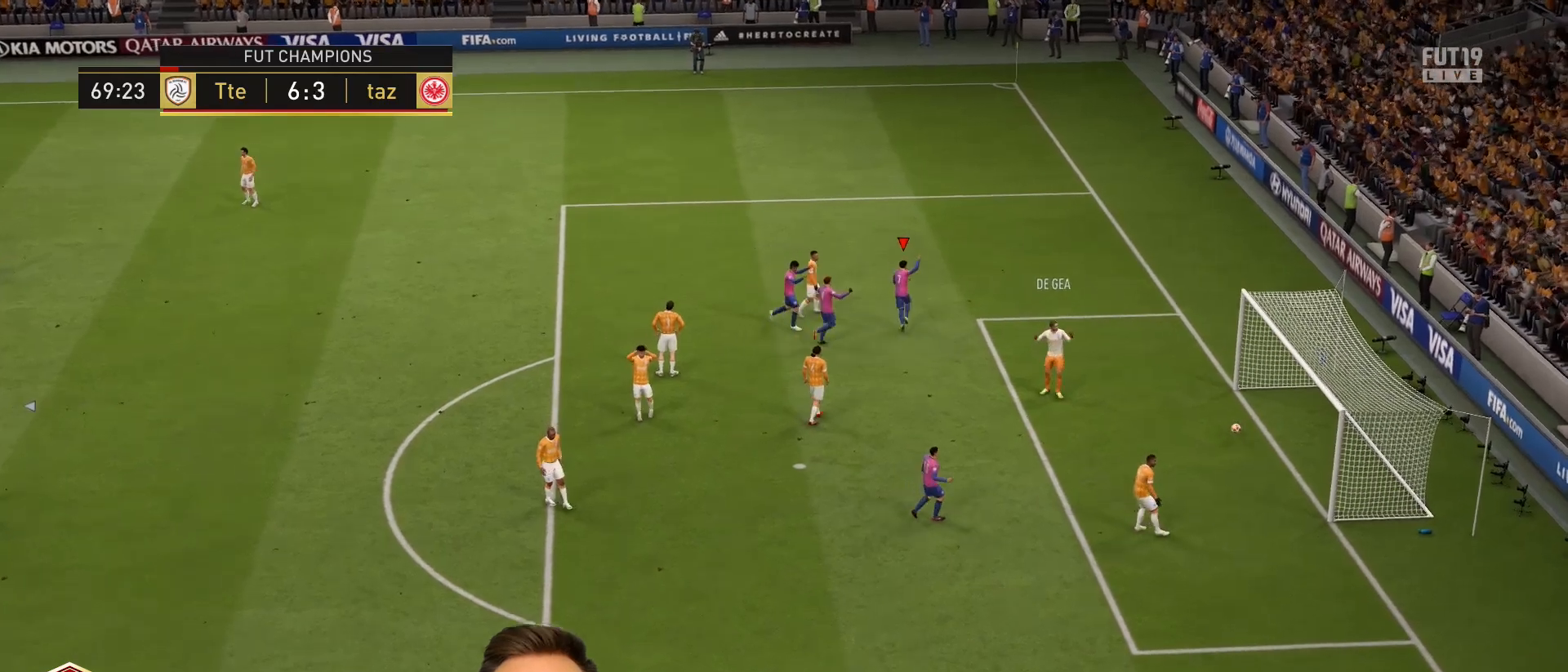
{"buttons": ["R2"], "left_stick": "down-left", "right_stick": "center", "events": [[83, "right_stick", "right"], [183, "right_stick", "down"], [300, "R2", "down"], [300, "left_stick", "down"], [300, "right_stick", "center"], [367, "left_stick", "down-left"]]}
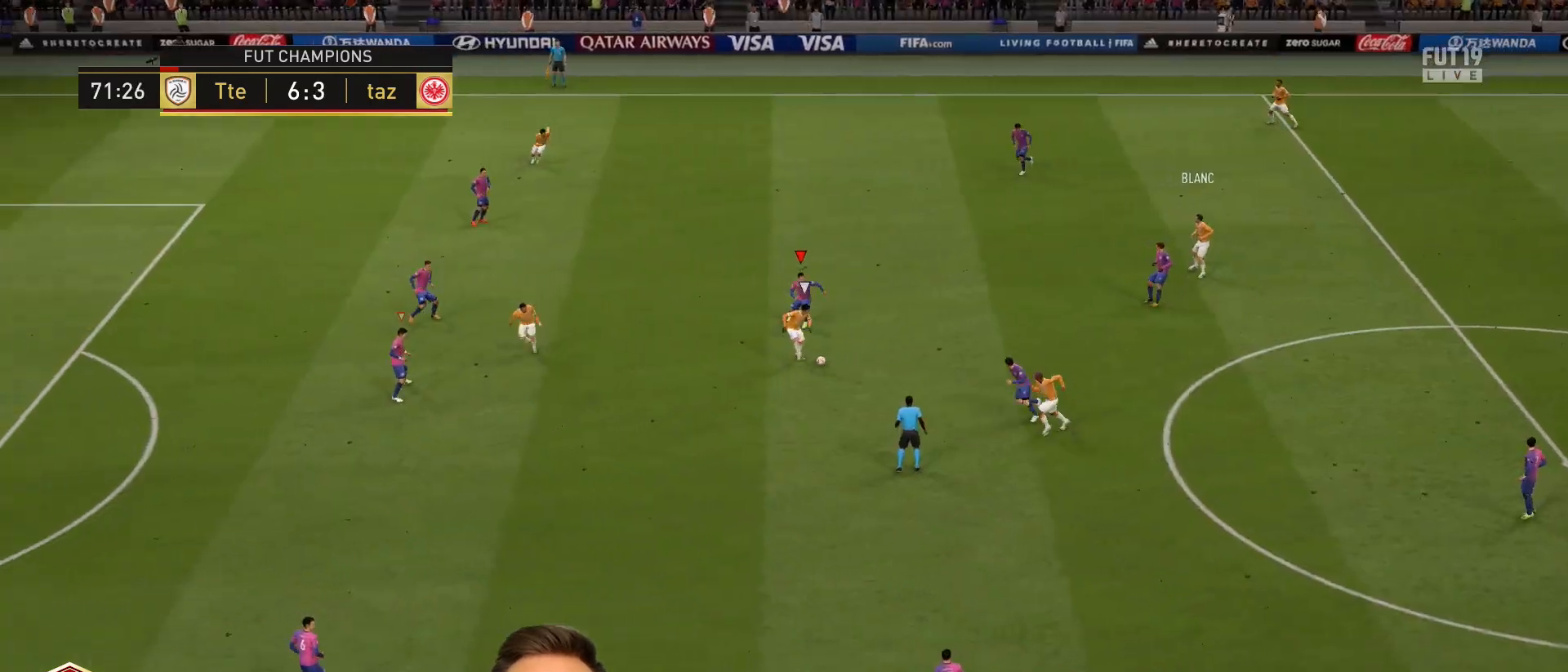
{"buttons": ["R2"], "left_stick": "down-left", "right_stick": "center", "events": [[401, "right_stick", "down-left"], [468, "right_stick", "center"]]}
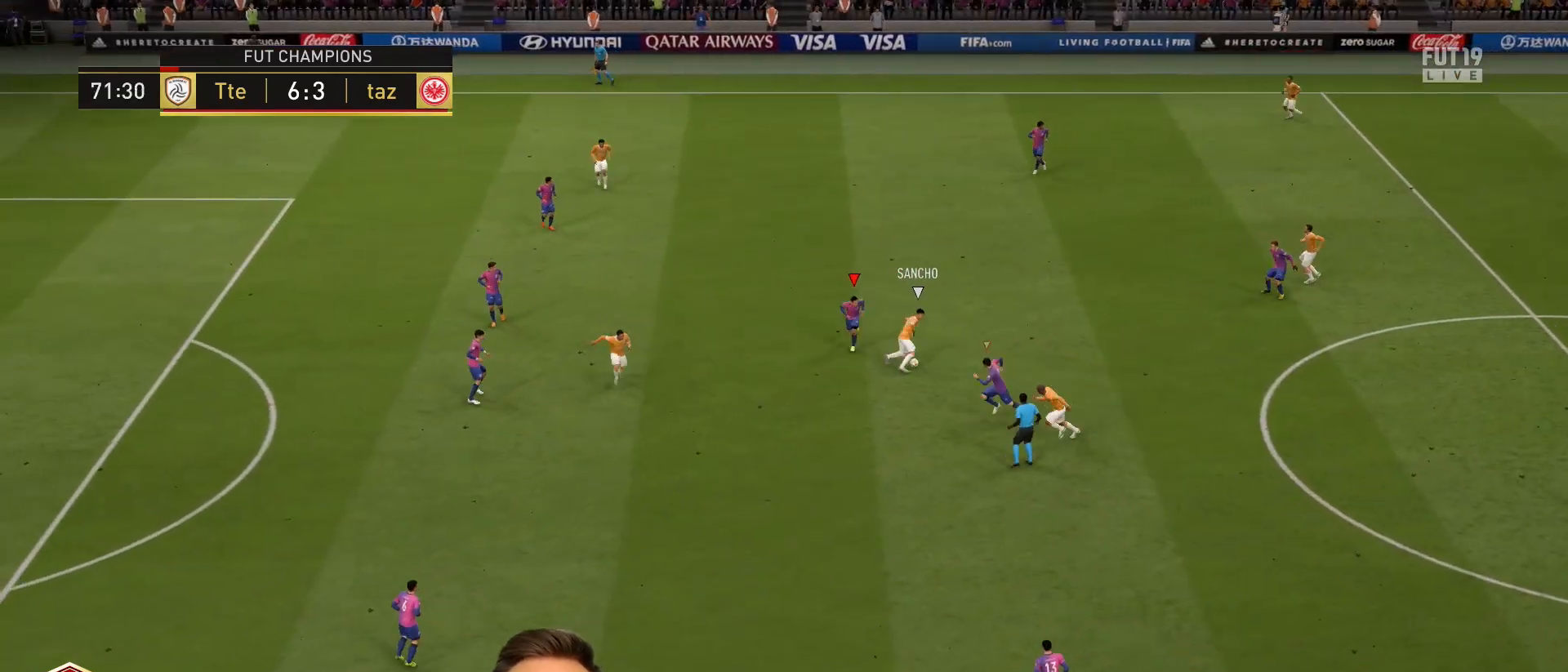
{"buttons": ["L2"], "left_stick": "up-left", "right_stick": "center", "events": [[233, "R2", "up"], [300, "left_stick", "left"], [450, "left_stick", "up-left"], [467, "L2", "down"]]}
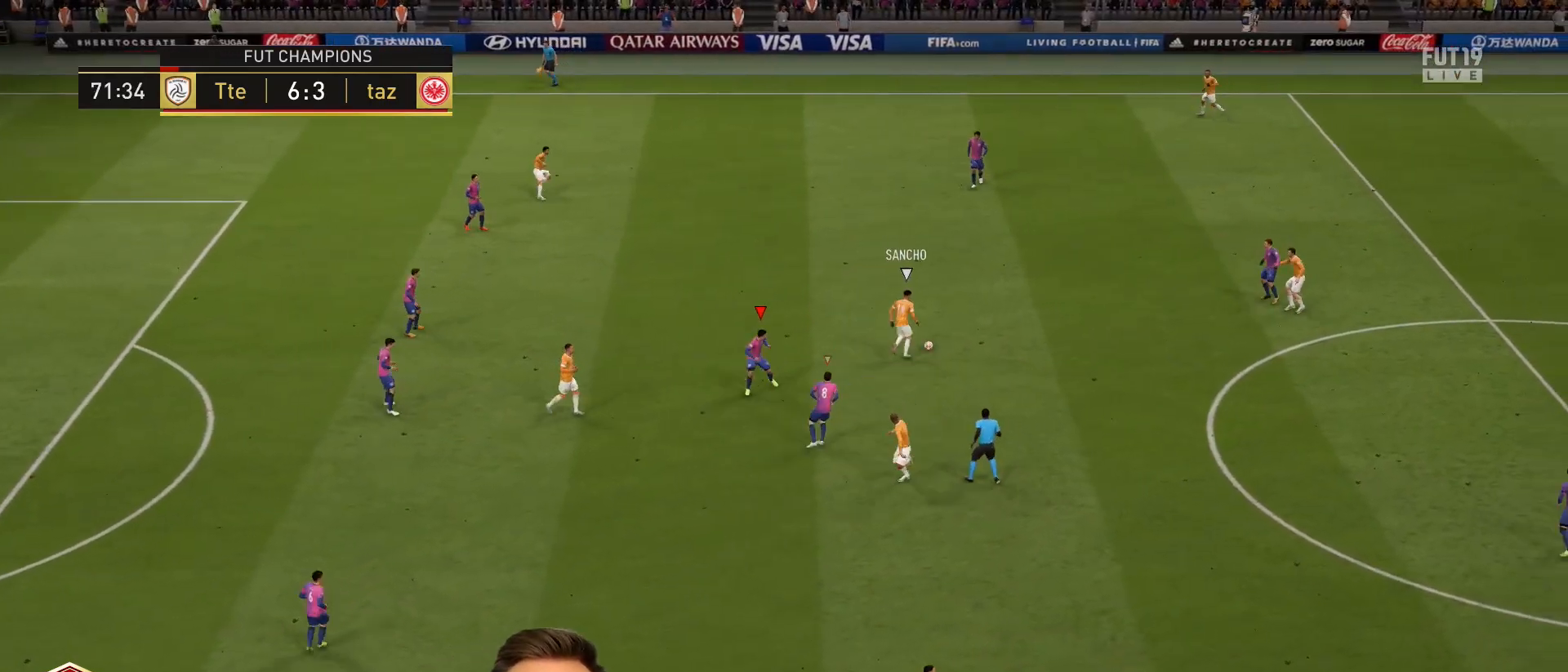
{"buttons": ["L2"], "left_stick": "up", "right_stick": "center", "events": [[167, "left_stick", "up"]]}
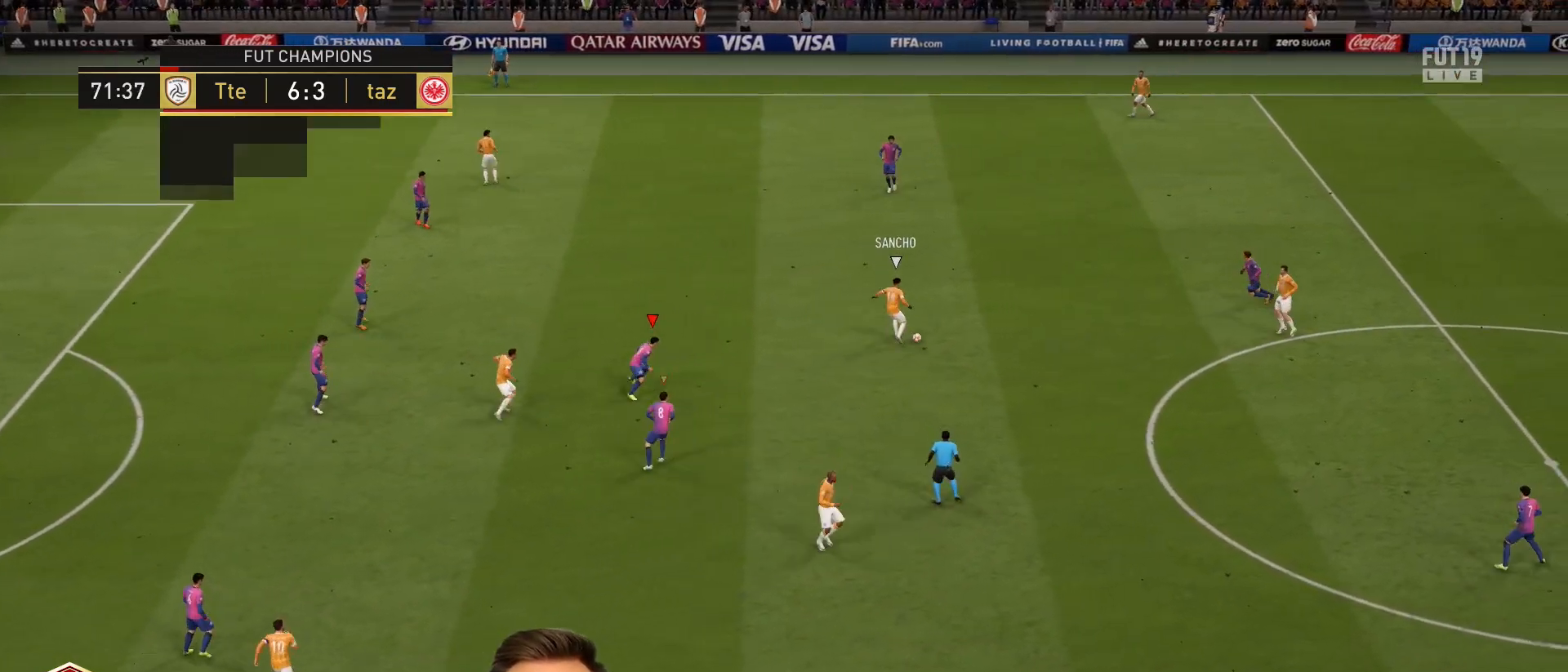
{"buttons": ["R2"], "left_stick": "right", "right_stick": "center", "events": [[33, "R2", "down"], [133, "L2", "up"], [233, "left_stick", "up-right"], [500, "left_stick", "right"]]}
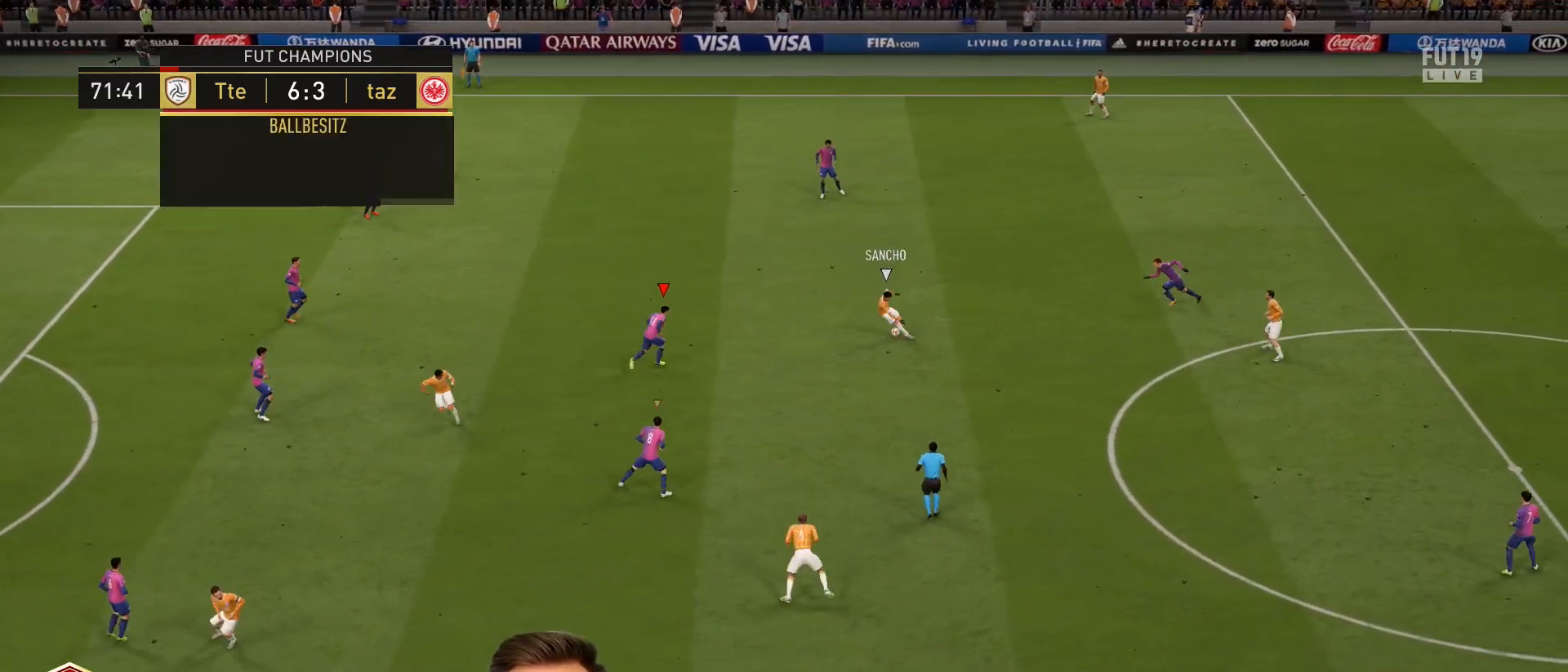
{"buttons": ["R2"], "left_stick": "up", "right_stick": "center", "events": [[234, "R2", "up"], [301, "R2", "down"], [301, "left_stick", "up"], [367, "CIRCLE", "down"], [501, "CIRCLE", "up"]]}
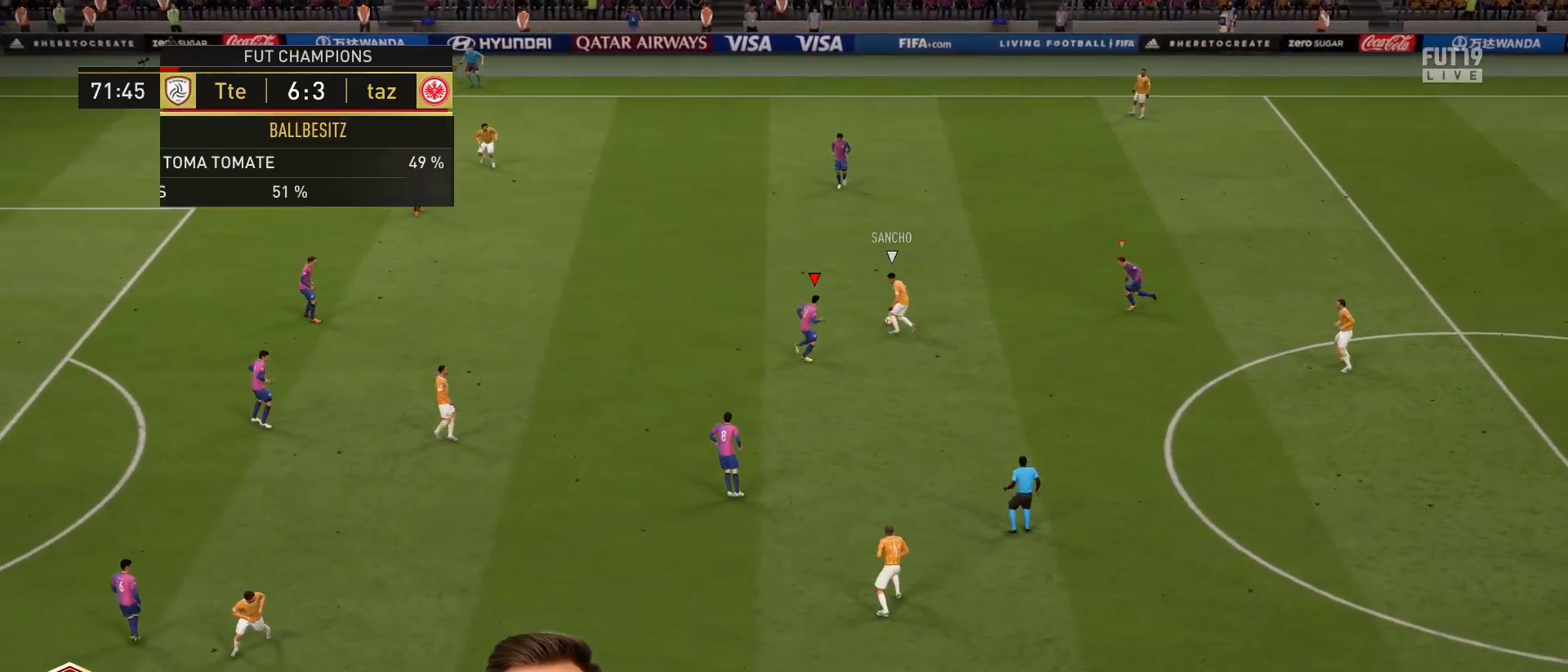
{"buttons": ["R2"], "left_stick": "up-left", "right_stick": "center", "events": [[500, "left_stick", "up-left"]]}
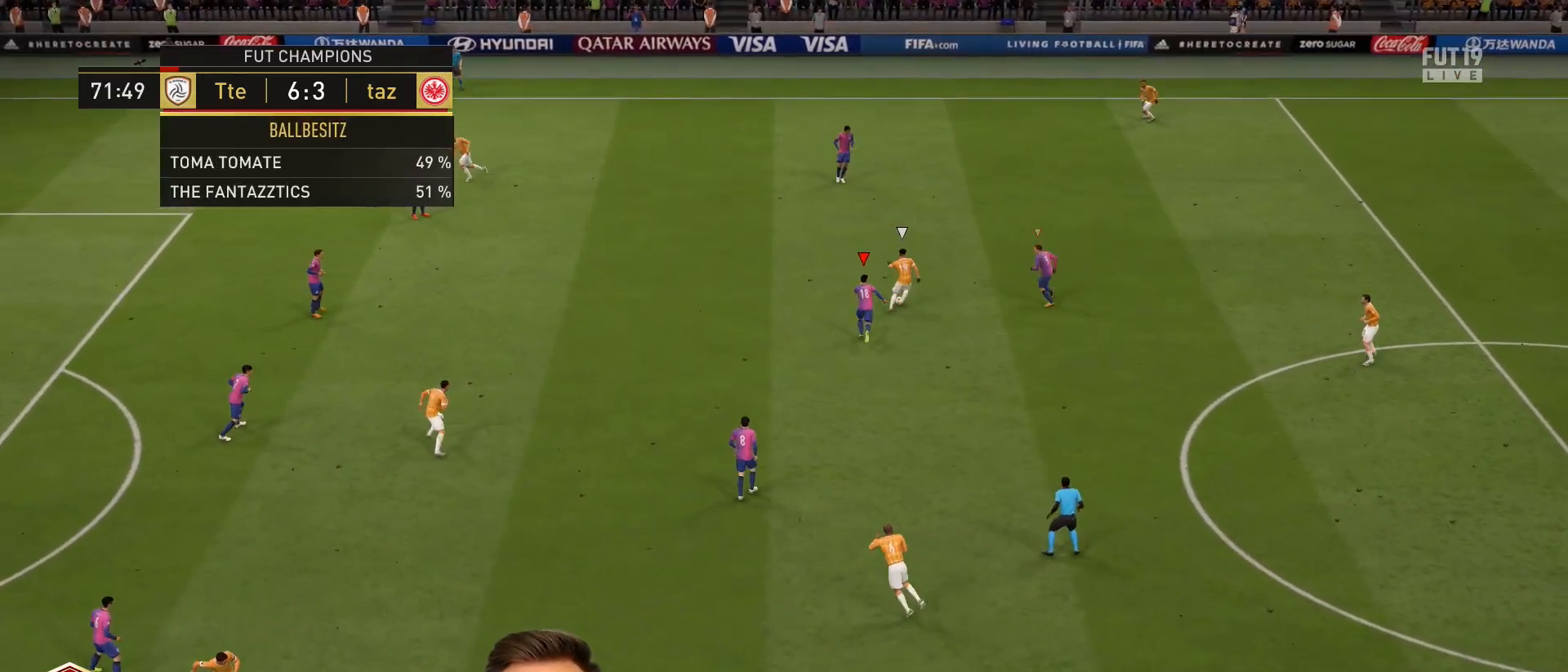
{"buttons": ["L1", "R2"], "left_stick": "up-right", "right_stick": "center", "events": [[284, "left_stick", "up"], [401, "L1", "down"], [417, "left_stick", "up-right"]]}